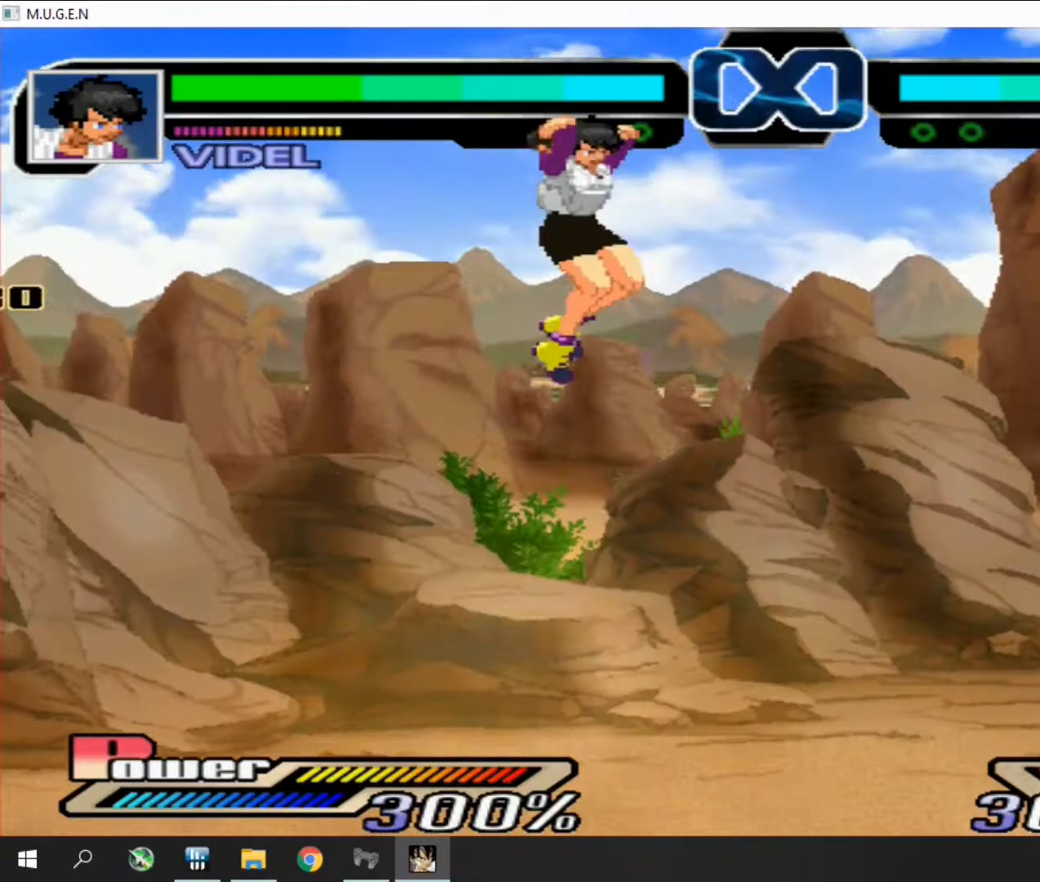
Gameplay with a controller (PlayStation layout); each line is a JSON object with the inputs held at the frame after it. "events" lists button and stick changes between this image and that frame as [ms after this image, input, new state], when the widget could be followed in between. Not read: L3 R3 left_stick right_stick.
{"buttons": ["DPAD_RIGHT"]}
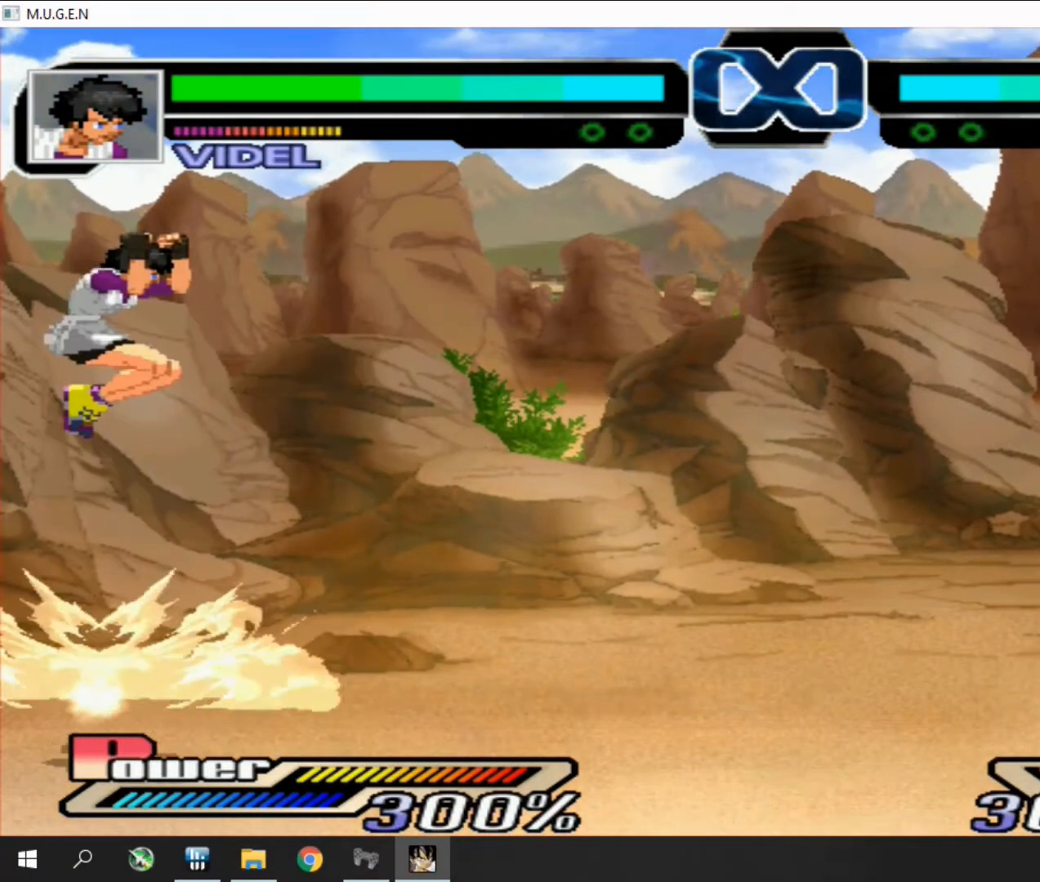
{"buttons": [], "events": [[33, "DPAD_RIGHT", "up"], [67, "DPAD_RIGHT", "down"], [100, "DPAD_RIGHT", "up"], [400, "TRIANGLE", "down"], [467, "TRIANGLE", "up"]]}
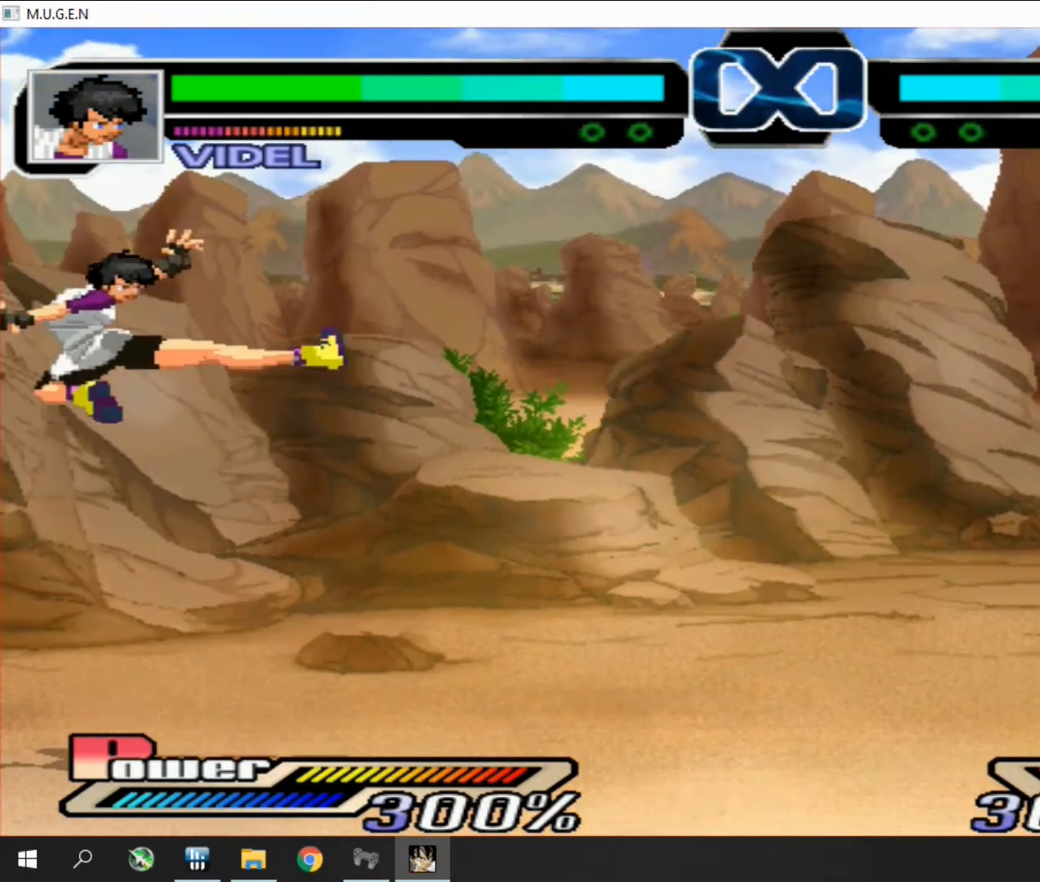
{"buttons": [], "events": [[233, "DPAD_RIGHT", "down"], [267, "DPAD_DOWN", "down"], [267, "DPAD_RIGHT", "up"], [300, "DPAD_DOWN", "up"], [300, "DPAD_RIGHT", "down"], [333, "DPAD_DOWN", "down"], [333, "DPAD_RIGHT", "up"], [367, "DPAD_DOWN", "up"], [367, "DPAD_RIGHT", "down"], [400, "DPAD_DOWN", "down"], [400, "DPAD_RIGHT", "up"], [433, "DPAD_DOWN", "up"], [467, "DPAD_DOWN", "down"], [500, "DPAD_DOWN", "up"]]}
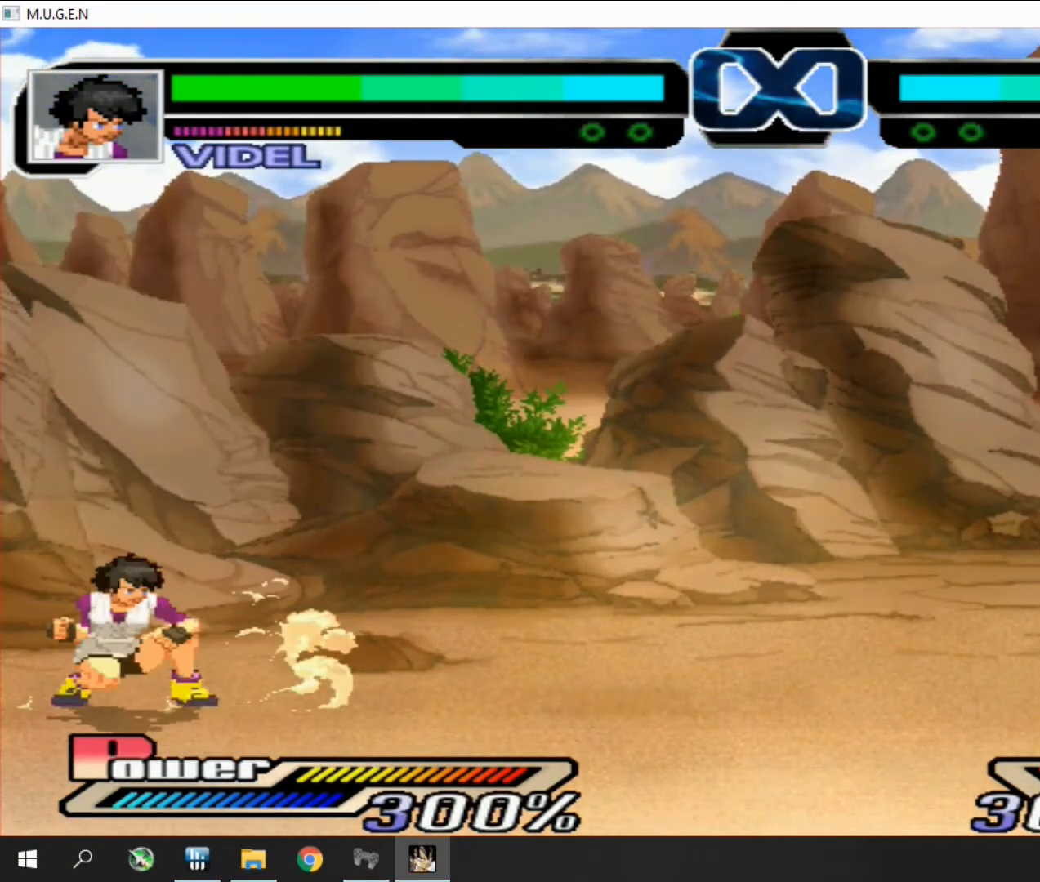
{"buttons": ["DPAD_RIGHT"], "events": [[33, "DPAD_DOWN", "down"], [67, "DPAD_DOWN", "up"], [133, "DPAD_DOWN", "down"], [133, "DPAD_RIGHT", "down"], [167, "DPAD_DOWN", "up"], [167, "DPAD_RIGHT", "up"], [200, "DPAD_RIGHT", "down"], [233, "DPAD_RIGHT", "up"], [267, "DPAD_RIGHT", "down"], [300, "DPAD_RIGHT", "up"], [367, "DPAD_RIGHT", "down"], [433, "DPAD_RIGHT", "up"], [500, "DPAD_RIGHT", "down"]]}
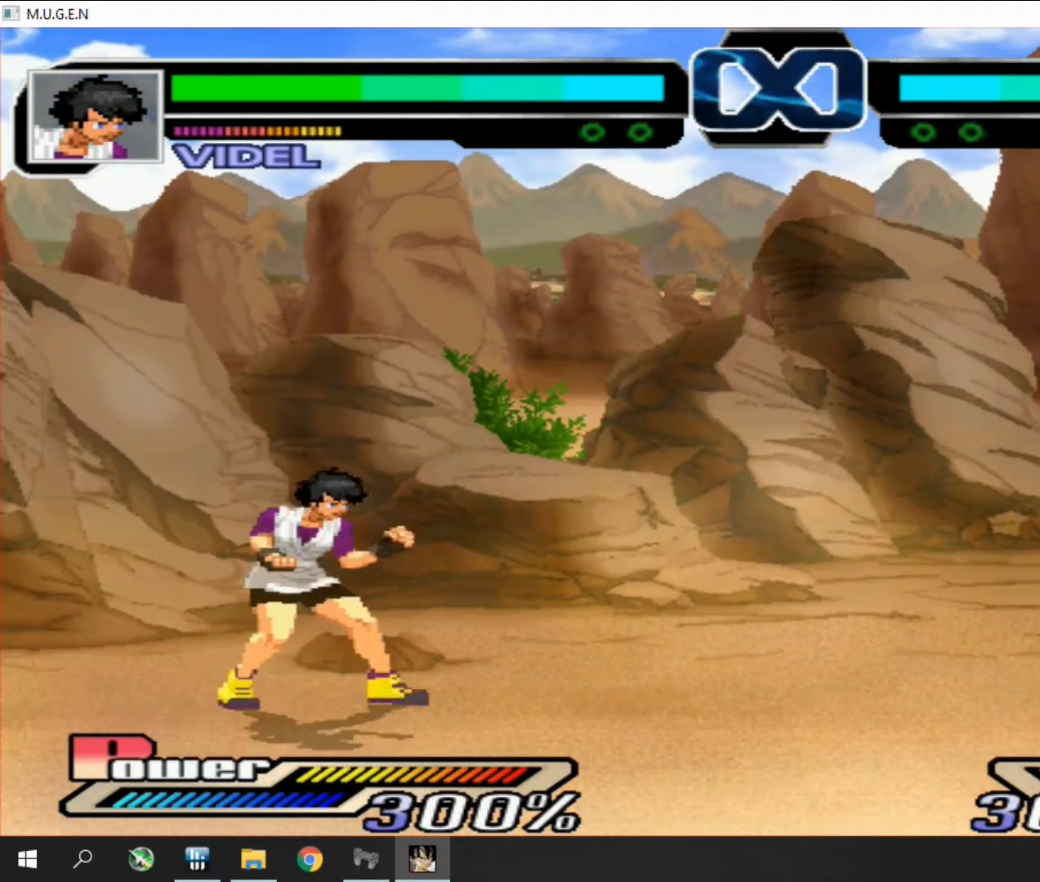
{"buttons": ["DPAD_RIGHT"], "events": [[33, "DPAD_RIGHT", "up"], [133, "DPAD_RIGHT", "down"], [200, "DPAD_RIGHT", "up"], [233, "DPAD_RIGHT", "down"], [267, "DPAD_RIGHT", "up"], [300, "DPAD_RIGHT", "down"], [333, "DPAD_RIGHT", "up"], [367, "DPAD_RIGHT", "down"], [400, "DPAD_RIGHT", "up"], [433, "DPAD_RIGHT", "down"], [467, "DPAD_RIGHT", "up"], [500, "DPAD_RIGHT", "down"]]}
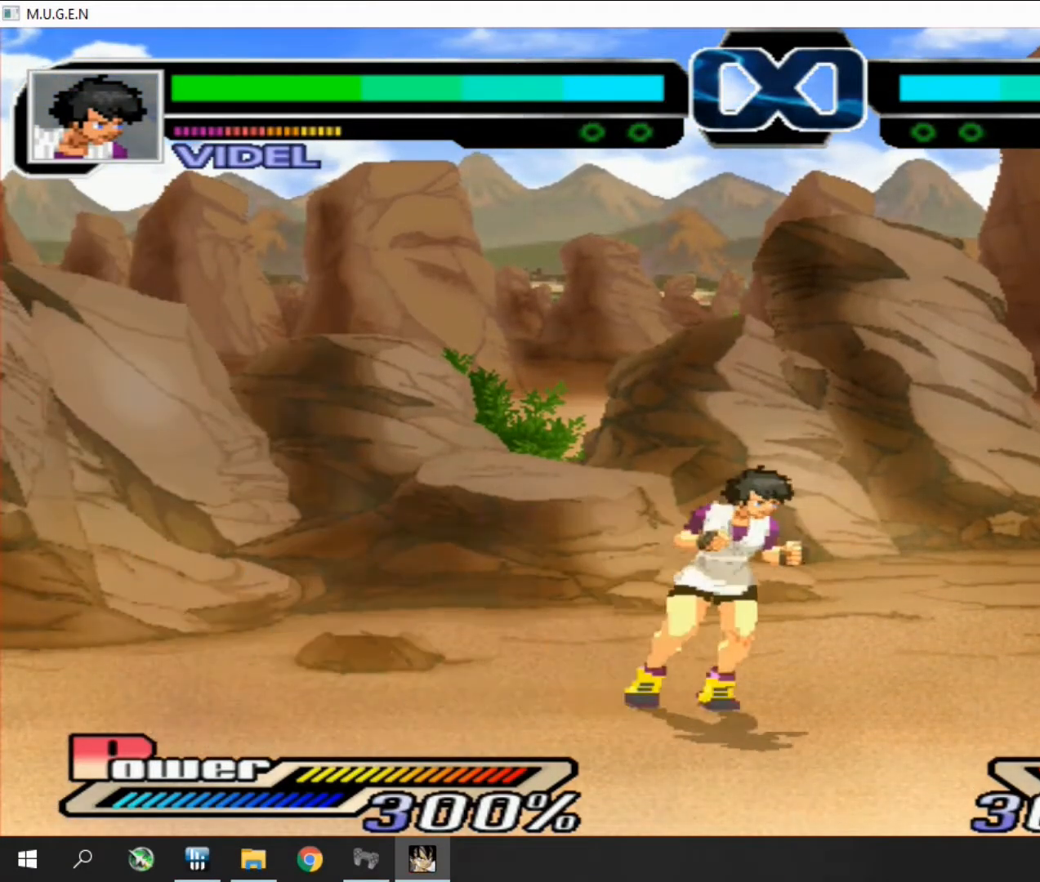
{"buttons": ["DPAD_RIGHT"], "events": [[33, "DPAD_RIGHT", "up"], [67, "DPAD_RIGHT", "down"], [100, "DPAD_RIGHT", "up"], [133, "DPAD_RIGHT", "down"], [167, "DPAD_RIGHT", "up"], [200, "DPAD_RIGHT", "down"], [233, "DPAD_RIGHT", "up"], [267, "DPAD_RIGHT", "down"], [300, "DPAD_RIGHT", "up"], [333, "DPAD_RIGHT", "down"], [366, "DPAD_RIGHT", "up"], [400, "DPAD_RIGHT", "down"], [433, "DPAD_RIGHT", "up"], [466, "DPAD_RIGHT", "down"], [500, "DPAD_RIGHT", "up"], [533, "DPAD_RIGHT", "down"]]}
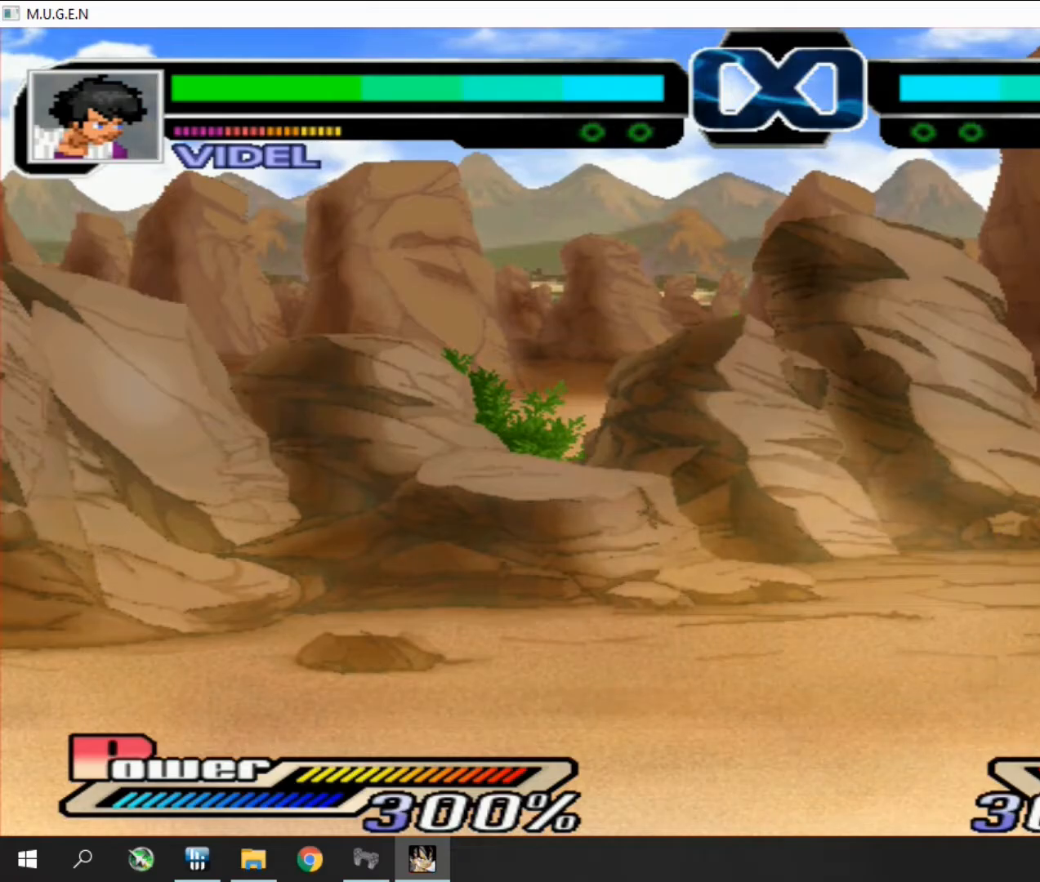
{"buttons": ["DPAD_DOWN"]}
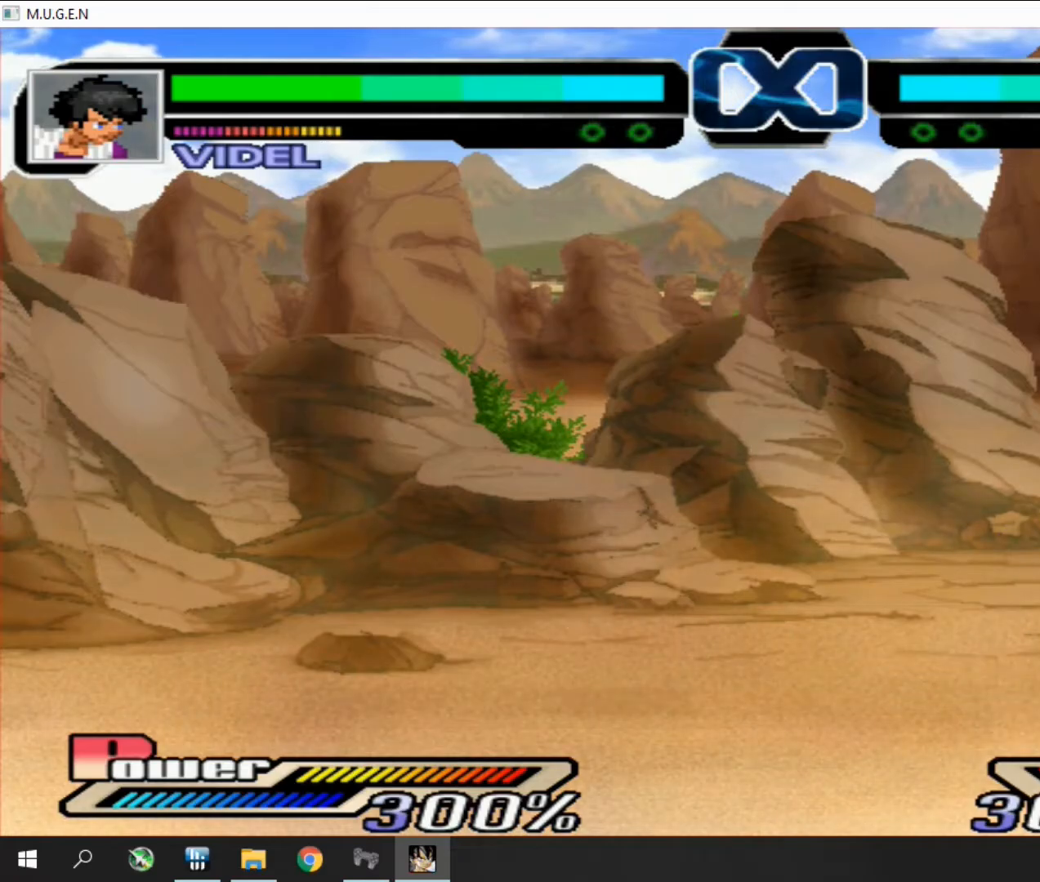
{"buttons": ["DPAD_UP"]}
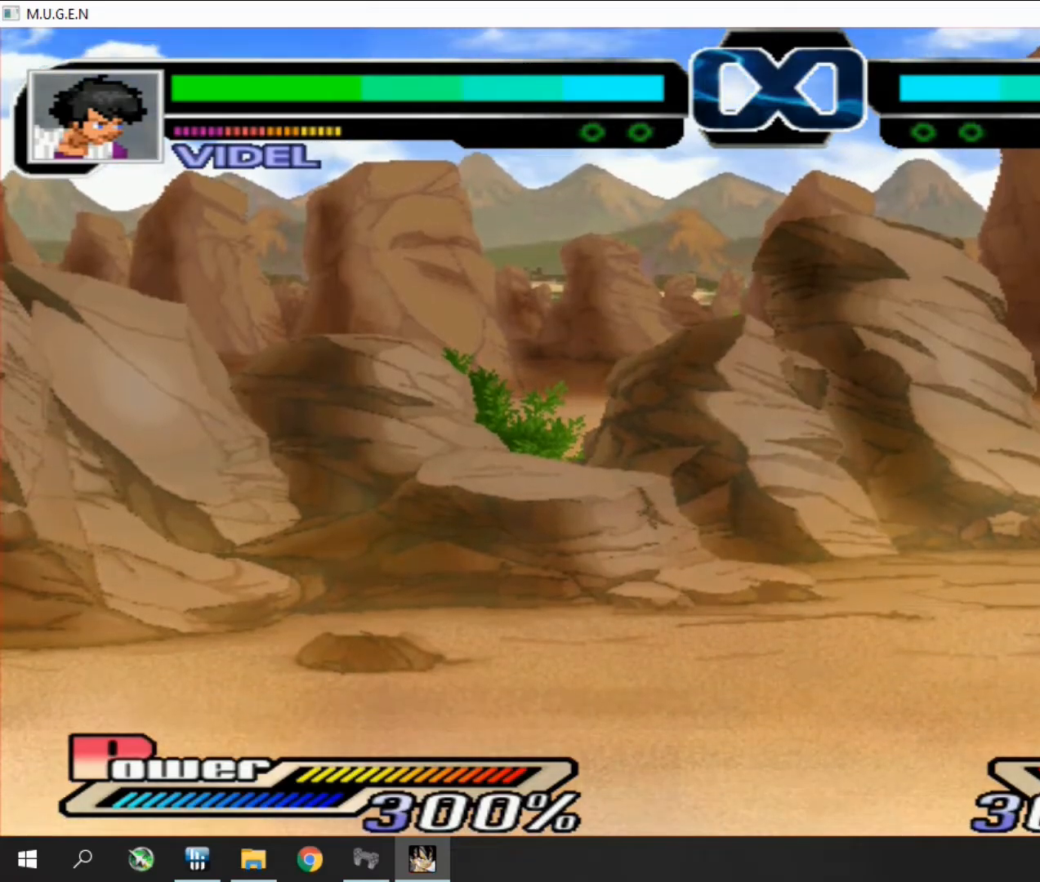
{"buttons": ["DPAD_DOWN", "DPAD_LEFT"]}
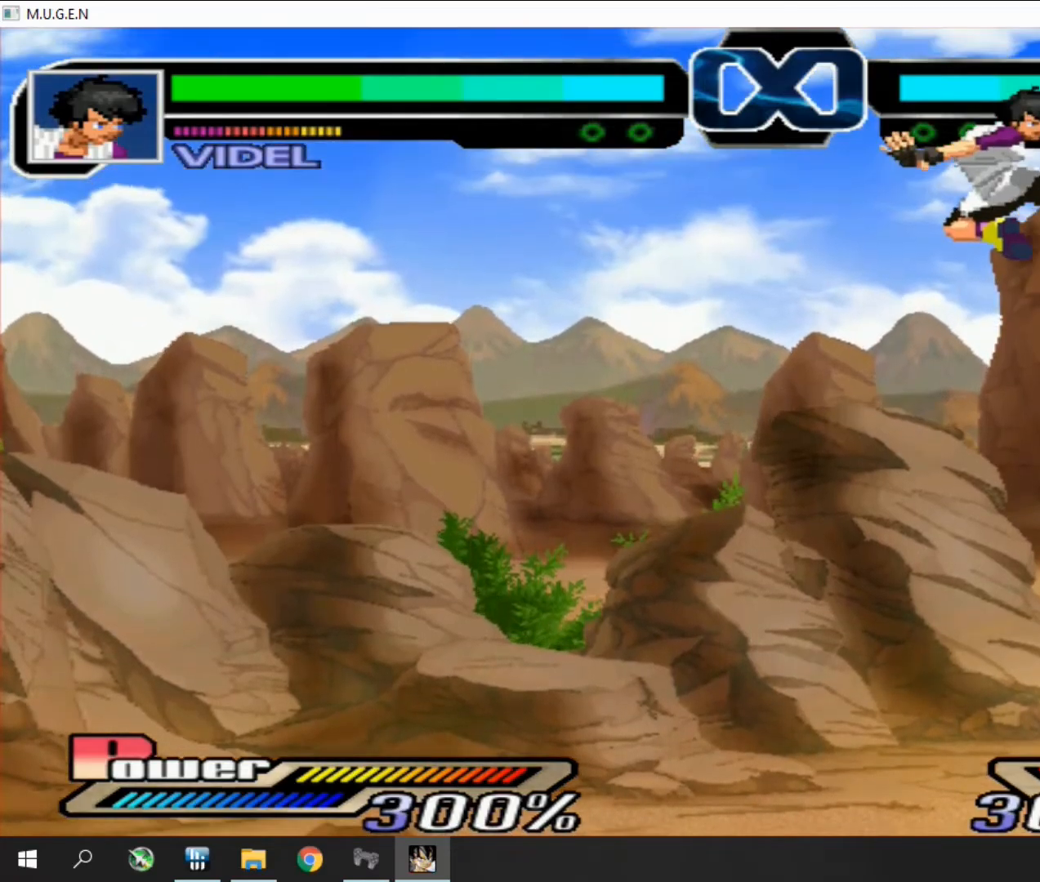
{"buttons": []}
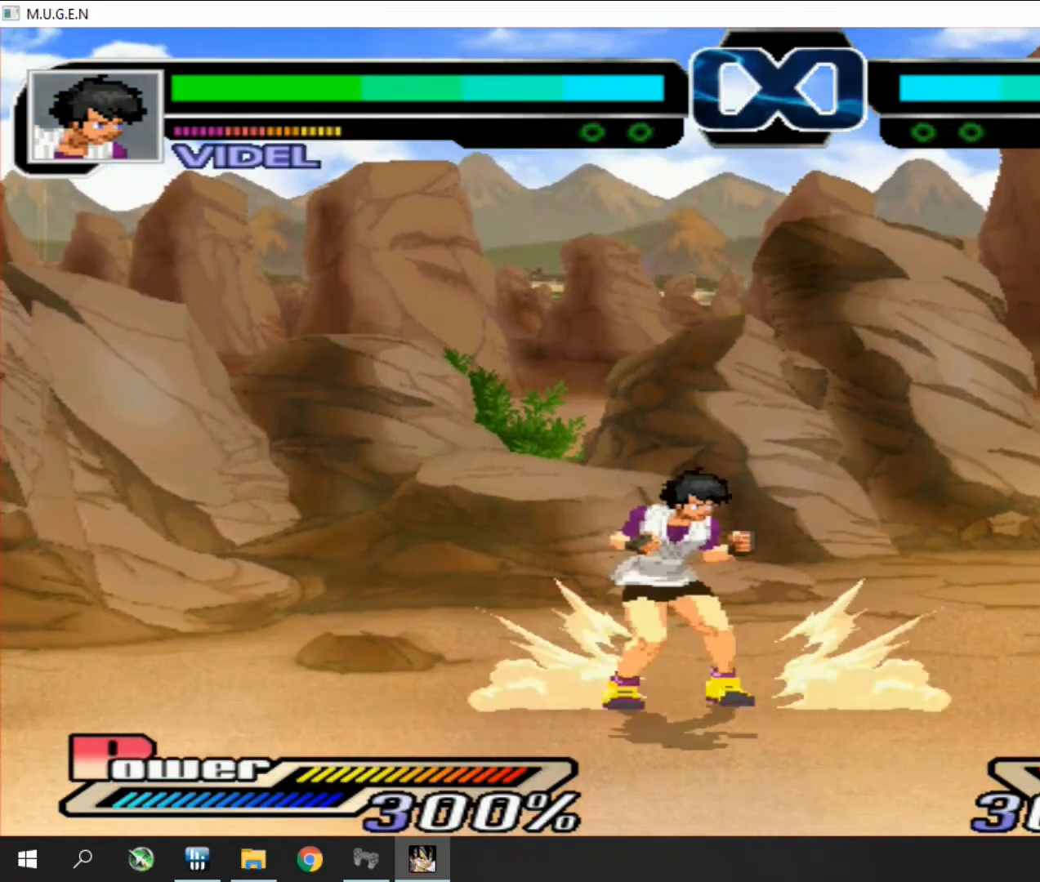
{"buttons": ["DPAD_DOWN", "DPAD_LEFT"]}
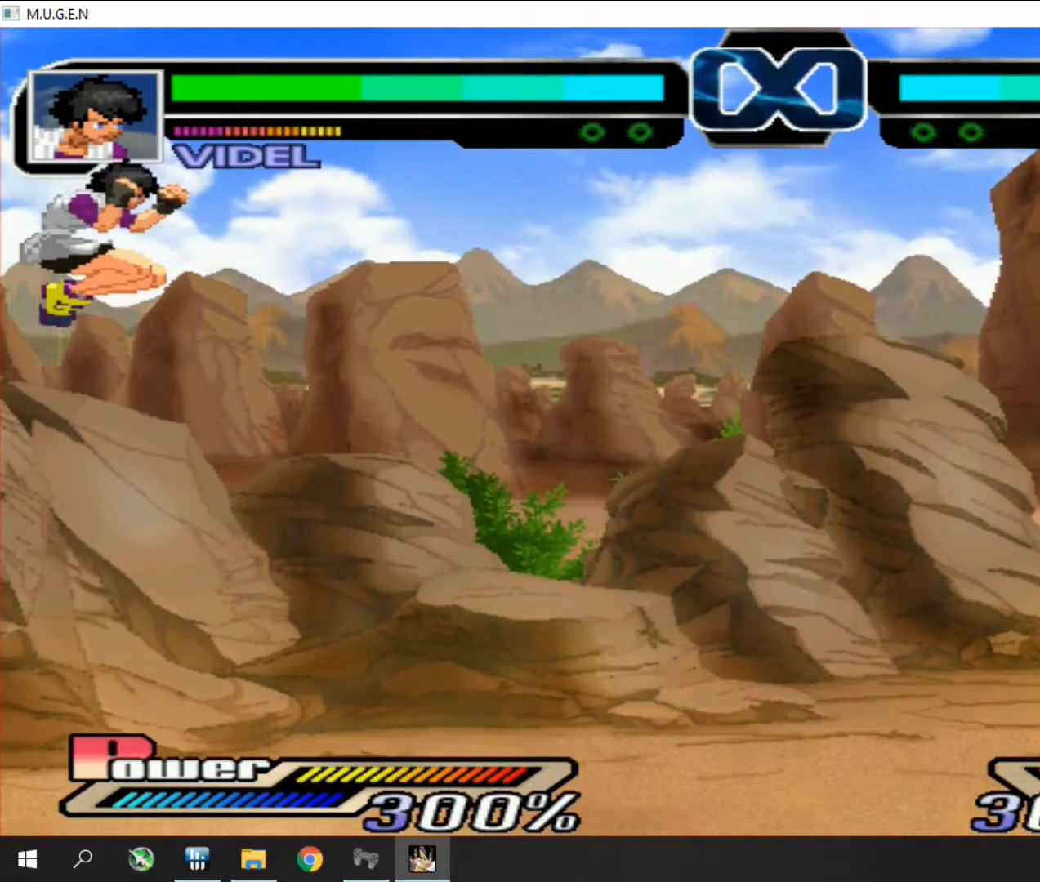
{"buttons": ["DPAD_RIGHT"], "events": [[33, "DPAD_DOWN", "up"], [33, "DPAD_LEFT", "up"], [67, "DPAD_DOWN", "down"], [100, "DPAD_DOWN", "up"], [100, "DPAD_RIGHT", "down"], [133, "DPAD_DOWN", "down"], [133, "DPAD_RIGHT", "up"], [167, "DPAD_DOWN", "up"], [167, "DPAD_RIGHT", "down"], [200, "DPAD_RIGHT", "up"], [233, "DPAD_RIGHT", "down"], [267, "DPAD_RIGHT", "up"], [300, "DPAD_RIGHT", "down"], [333, "DPAD_RIGHT", "up"], [367, "DPAD_RIGHT", "down"], [400, "DPAD_RIGHT", "up"], [433, "DPAD_RIGHT", "down"], [467, "DPAD_RIGHT", "up"], [500, "DPAD_RIGHT", "down"]]}
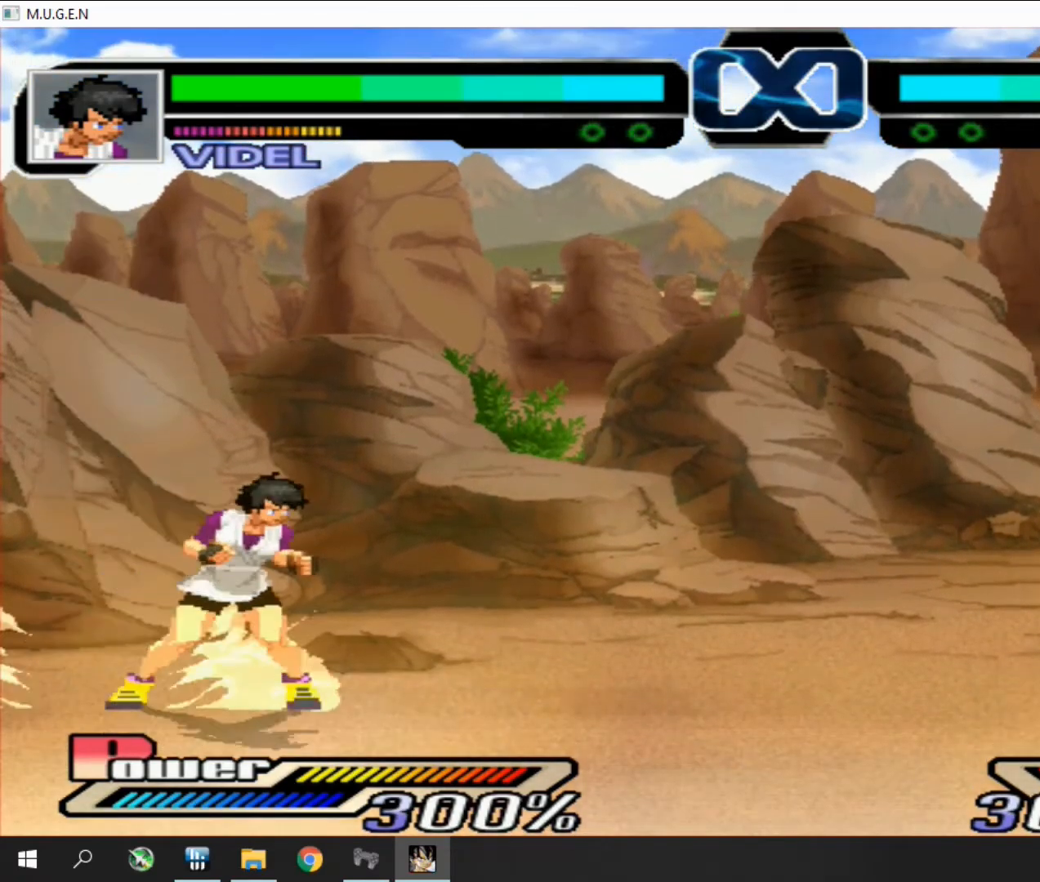
{"buttons": [], "events": [[33, "DPAD_RIGHT", "up"], [67, "DPAD_RIGHT", "down"], [100, "DPAD_RIGHT", "up"], [133, "DPAD_RIGHT", "down"], [167, "DPAD_RIGHT", "up"], [200, "DPAD_RIGHT", "down"], [233, "DPAD_RIGHT", "up"], [267, "DPAD_RIGHT", "down"], [300, "DPAD_RIGHT", "up"], [333, "DPAD_RIGHT", "down"], [367, "DPAD_RIGHT", "up"], [400, "DPAD_RIGHT", "down"], [433, "DPAD_RIGHT", "up"], [467, "DPAD_RIGHT", "down"], [500, "DPAD_RIGHT", "up"]]}
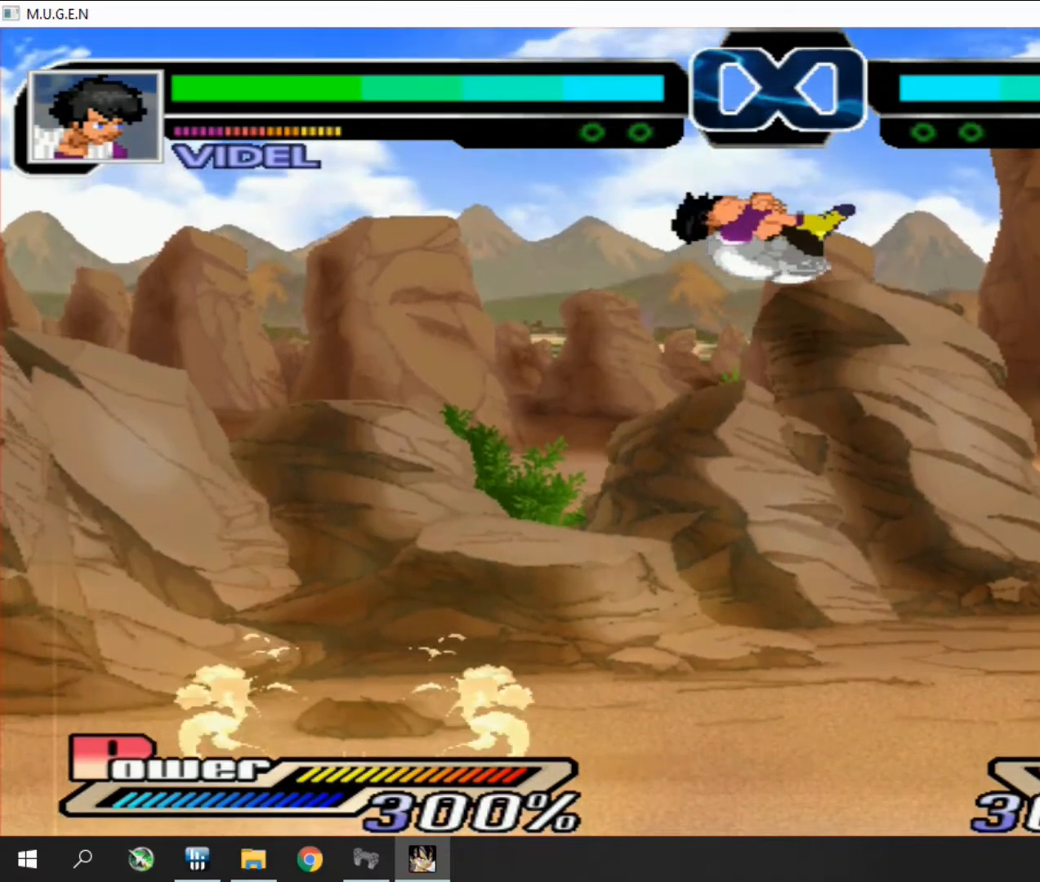
{"buttons": ["DPAD_RIGHT"], "events": [[33, "DPAD_RIGHT", "down"], [67, "DPAD_RIGHT", "up"], [100, "DPAD_RIGHT", "down"], [133, "DPAD_RIGHT", "up"], [167, "DPAD_RIGHT", "down"], [200, "DPAD_RIGHT", "up"], [233, "DPAD_RIGHT", "down"], [267, "DPAD_RIGHT", "up"], [300, "DPAD_RIGHT", "down"], [333, "DPAD_RIGHT", "up"], [367, "DPAD_RIGHT", "down"], [400, "DPAD_RIGHT", "up"], [433, "DPAD_RIGHT", "down"], [467, "DPAD_RIGHT", "up"], [500, "DPAD_RIGHT", "down"]]}
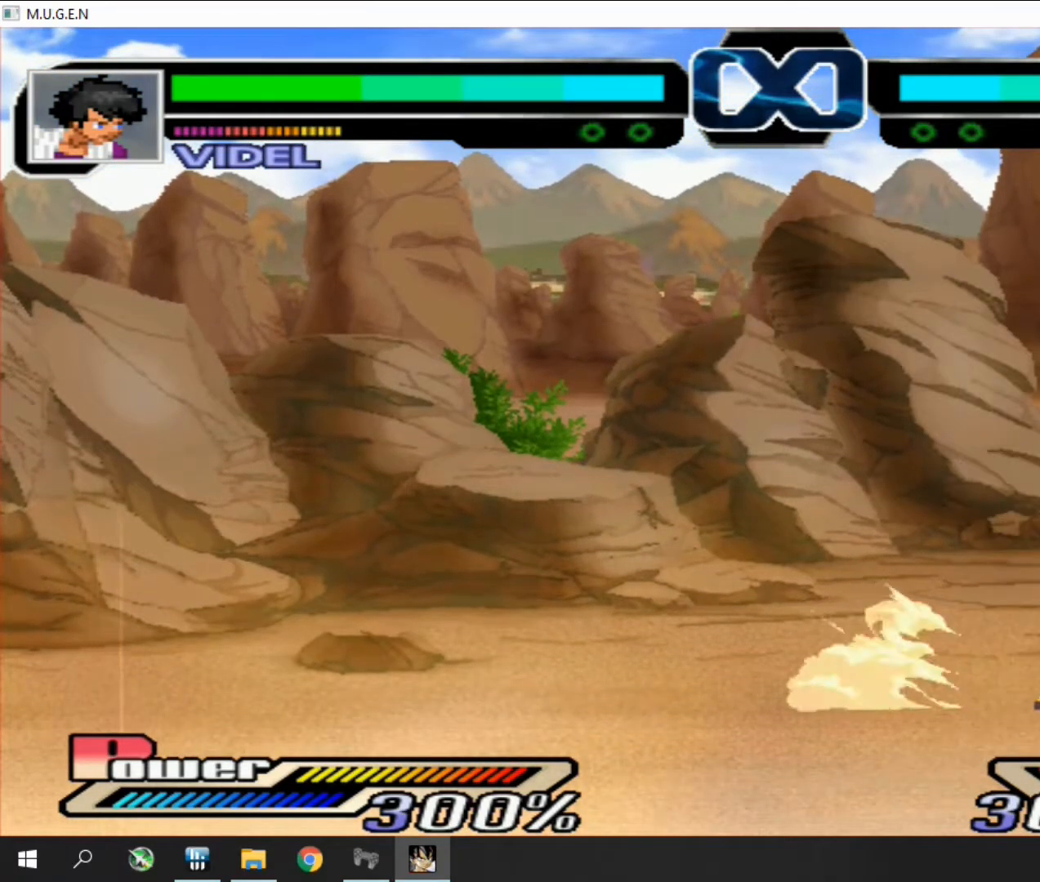
{"buttons": ["DPAD_DOWN", "DPAD_RIGHT"], "events": [[33, "DPAD_RIGHT", "up"], [67, "DPAD_RIGHT", "down"], [100, "DPAD_RIGHT", "up"], [133, "DPAD_RIGHT", "down"], [167, "DPAD_RIGHT", "up"], [200, "DPAD_RIGHT", "down"], [233, "DPAD_RIGHT", "up"], [267, "DPAD_RIGHT", "down"], [300, "DPAD_RIGHT", "up"], [333, "CIRCLE", "down"], [333, "DPAD_LEFT", "down"], [367, "CIRCLE", "up"], [367, "DPAD_LEFT", "up"], [400, "CIRCLE", "down"], [433, "CIRCLE", "up"], [433, "DPAD_DOWN", "down"], [433, "DPAD_LEFT", "down"], [467, "DPAD_DOWN", "up"], [467, "DPAD_LEFT", "up"], [500, "DPAD_DOWN", "down"], [500, "DPAD_RIGHT", "down"]]}